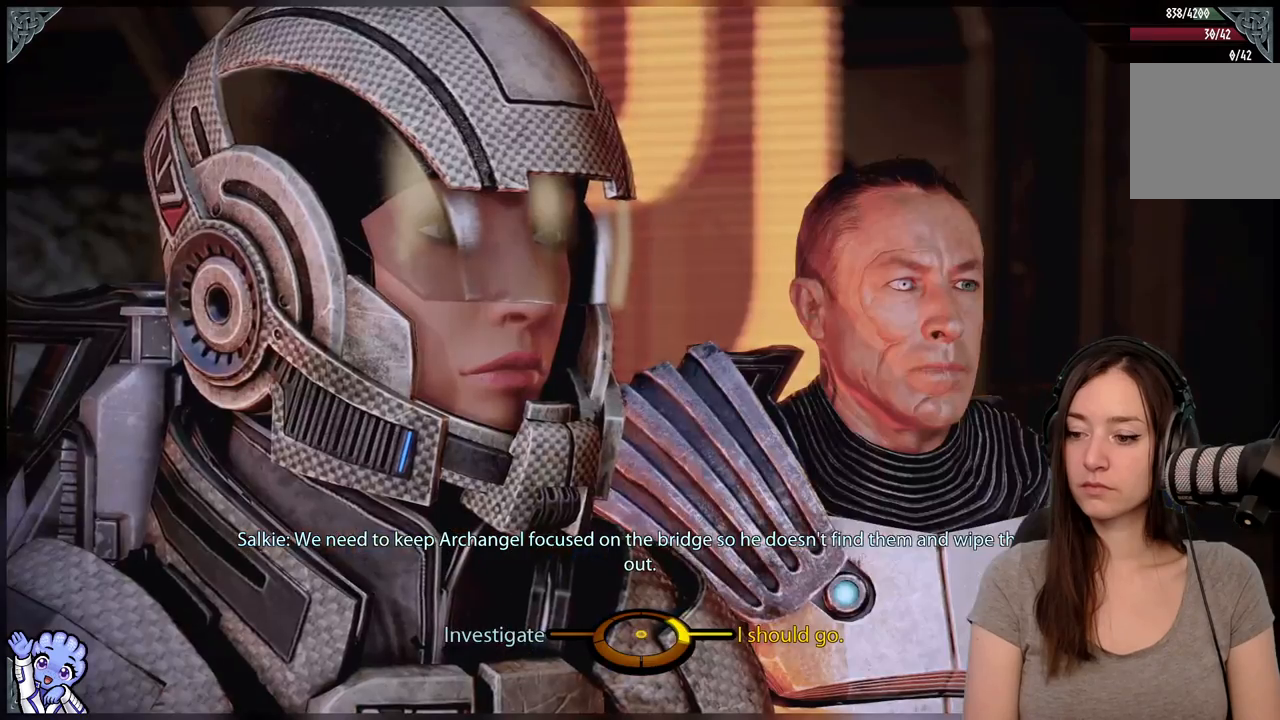
Gameplay with a controller (Xbox layout); each line is a JSON object with the inputs held at the frame after it. "events" lists button and stick changes between this image and that frame as [ms after this image, input, new state], when the widget could be followed in between. Not read: L3 SHARE.
{"buttons": ["A"], "left_stick": "left", "right_stick": "center", "events": [[200, "left_stick", "left"], [417, "A", "down"]]}
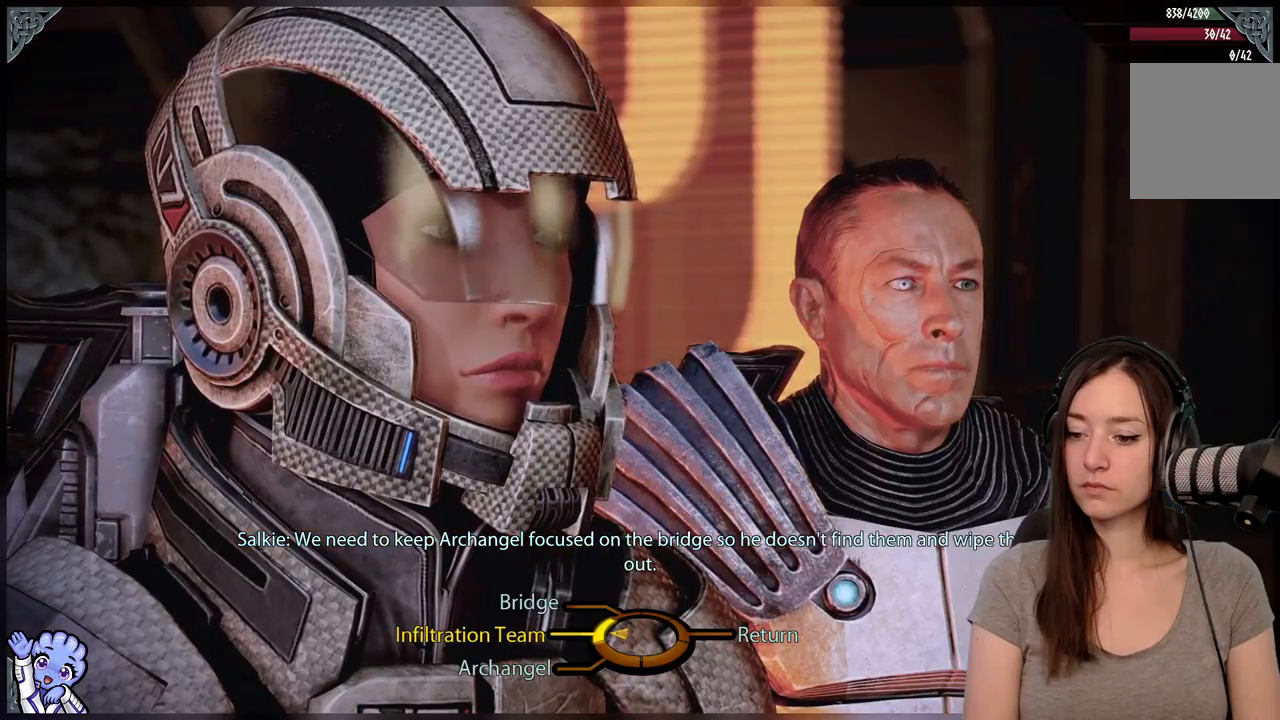
{"buttons": [], "left_stick": "down-left", "right_stick": "center", "events": [[17, "A", "up"], [117, "left_stick", "down-left"]]}
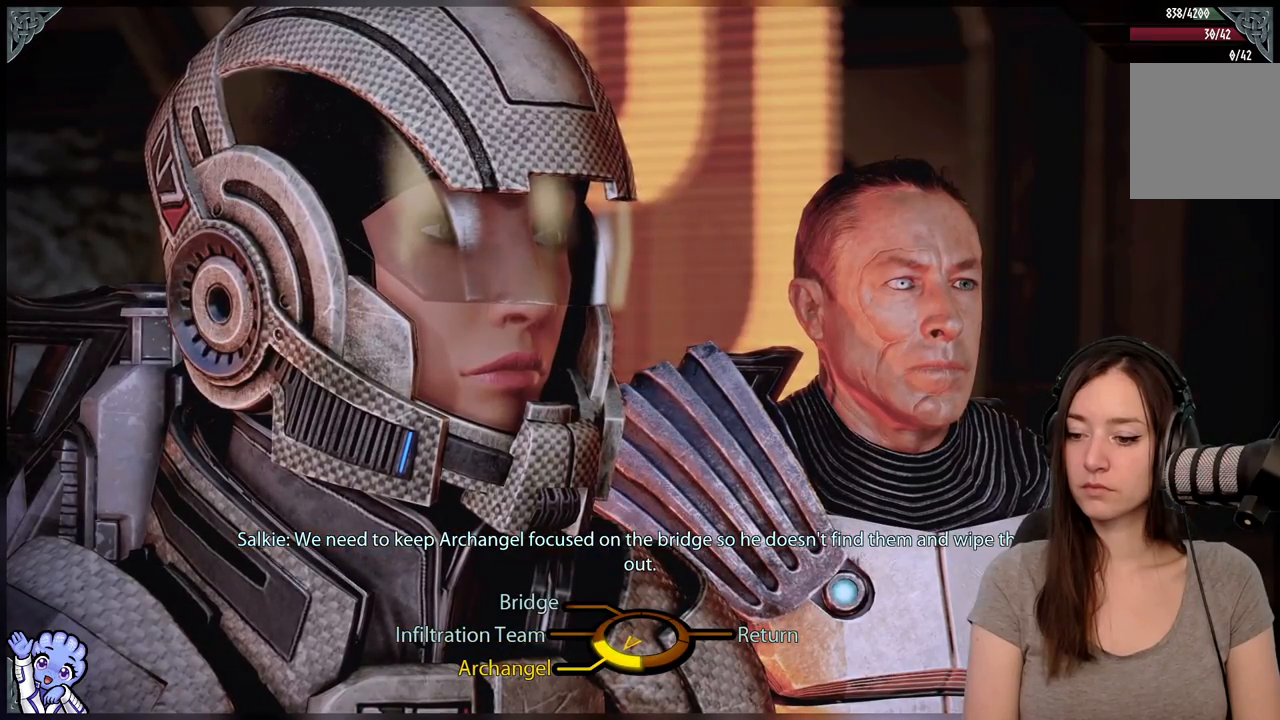
{"buttons": [], "left_stick": "down-left", "right_stick": "center", "events": []}
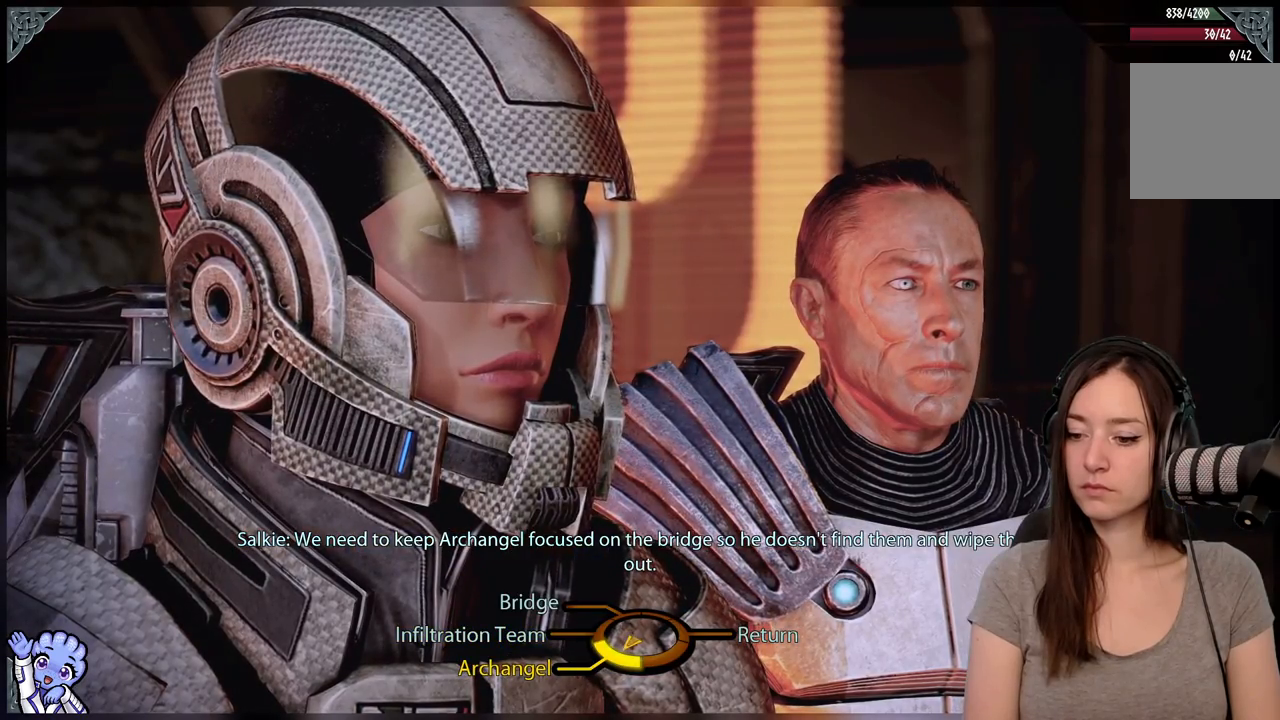
{"buttons": [], "left_stick": "center", "right_stick": "center", "events": [[67, "A", "down"], [200, "A", "up"], [250, "left_stick", "center"]]}